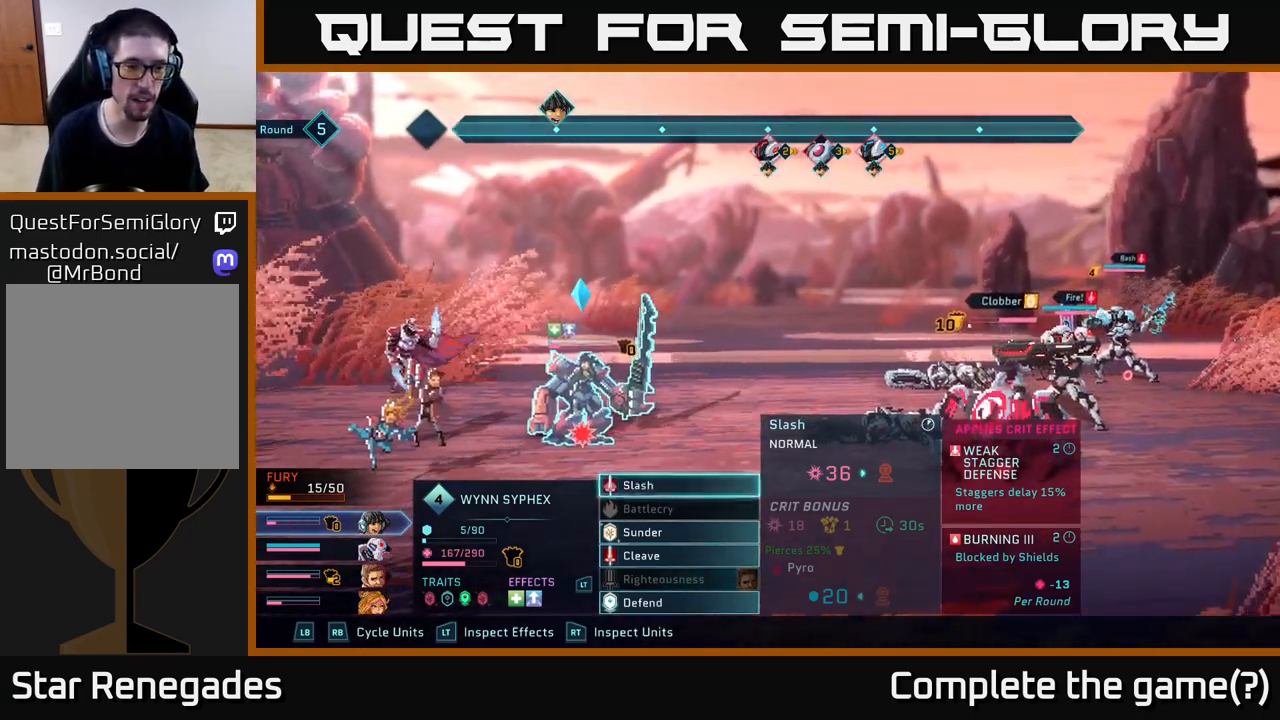
Gameplay with a controller (Xbox layout); each line is a JSON object with the inputs held at the frame after it. "events" lists button and stick changes between this image and that frame as [ms after this image, input, new state], when the widget could be followed in between.
{"buttons": [], "left_stick": "center", "right_stick": "center", "events": [[17, "left_stick", "down"], [233, "left_stick", "center"]]}
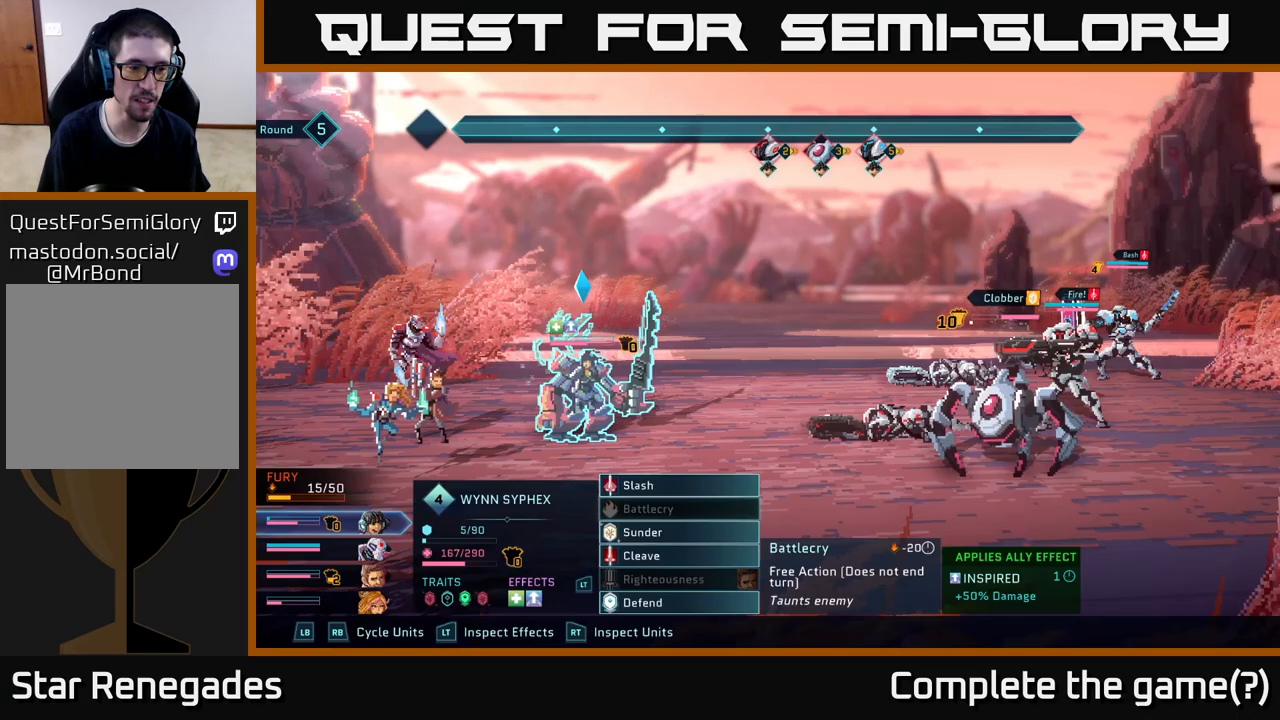
{"buttons": ["A"], "left_stick": "center", "right_stick": "center", "events": [[150, "left_stick", "up"], [333, "left_stick", "center"], [383, "A", "down"]]}
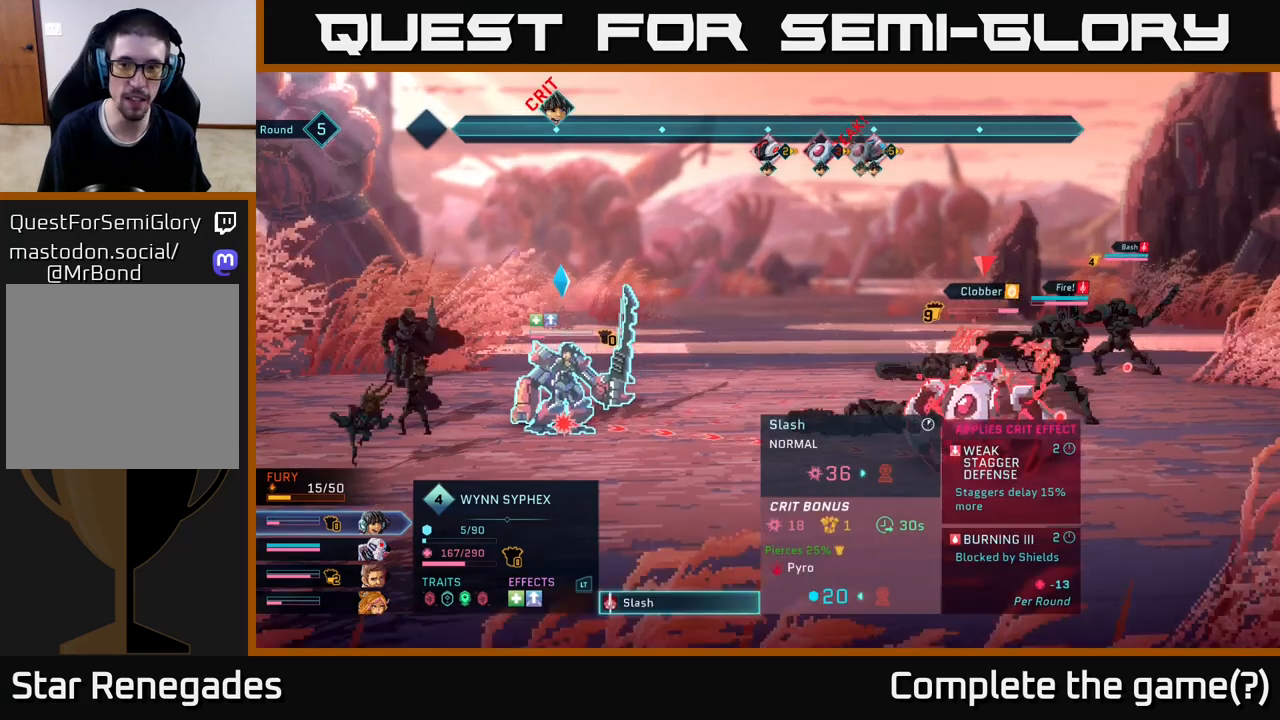
{"buttons": [], "left_stick": "center", "right_stick": "center", "events": [[17, "A", "up"], [250, "left_stick", "right"], [483, "left_stick", "center"]]}
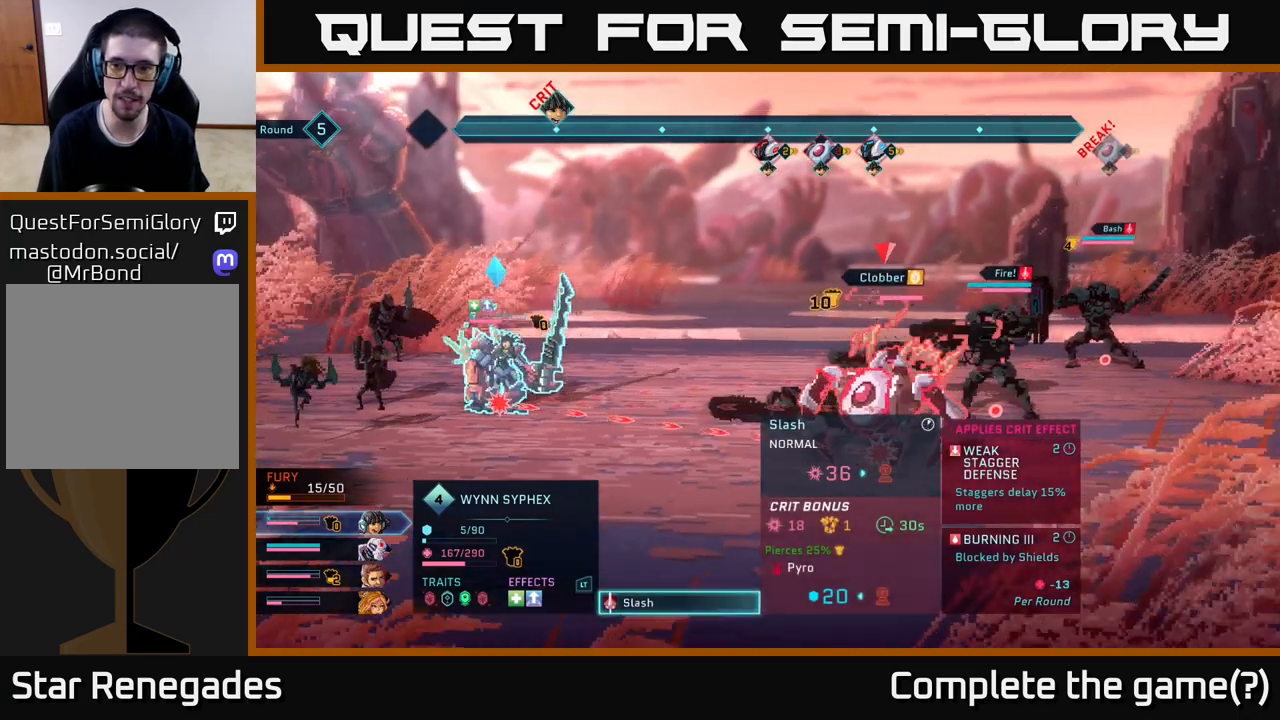
{"buttons": [], "left_stick": "center", "right_stick": "center", "events": [[167, "left_stick", "down"], [417, "left_stick", "center"]]}
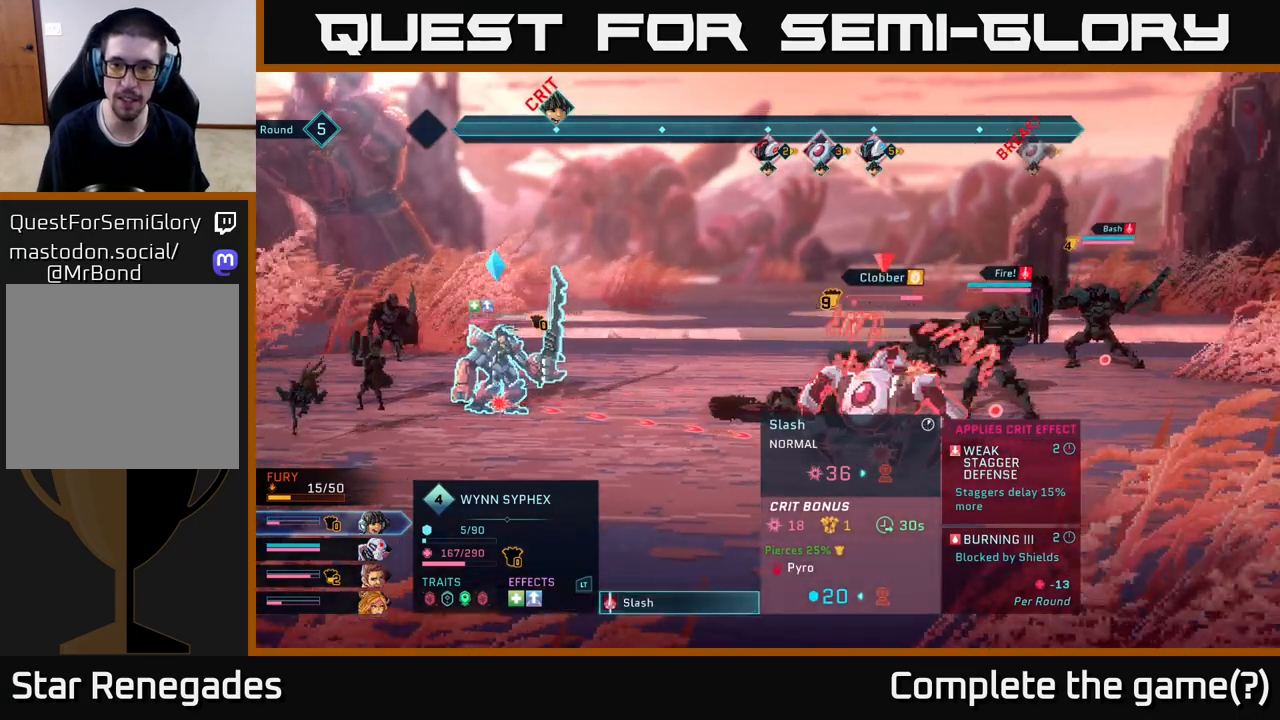
{"buttons": [], "left_stick": "center", "right_stick": "center", "events": [[67, "left_stick", "up"], [283, "left_stick", "center"]]}
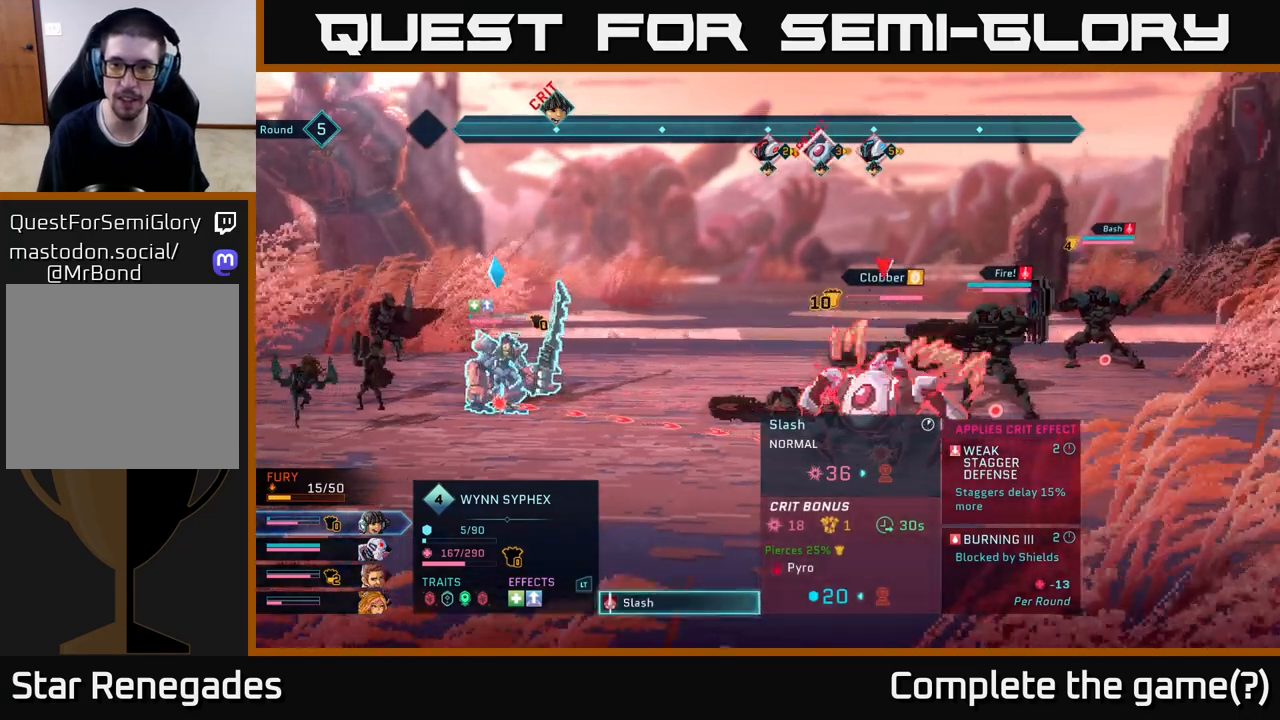
{"buttons": [], "left_stick": "up", "right_stick": "center", "events": [[83, "left_stick", "down"], [317, "left_stick", "center"], [367, "left_stick", "up"]]}
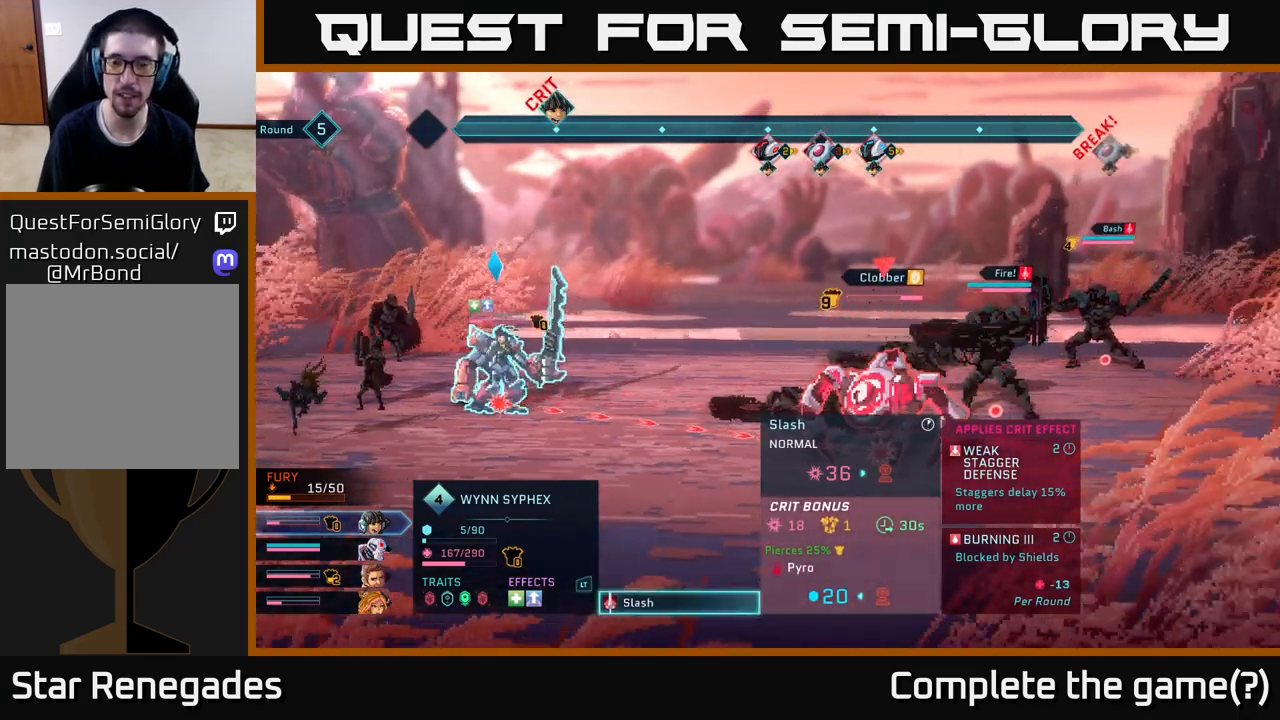
{"buttons": [], "left_stick": "center", "right_stick": "center", "events": [[50, "left_stick", "center"], [167, "B", "down"], [283, "B", "up"]]}
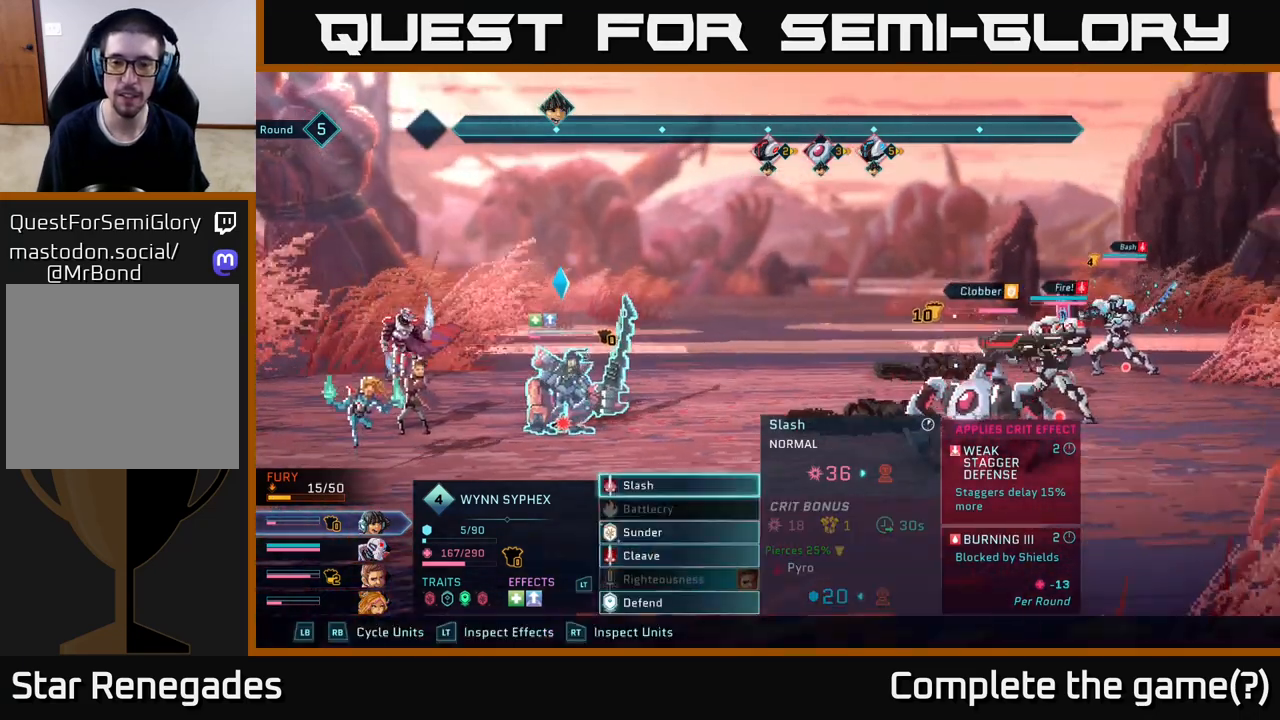
{"buttons": [], "left_stick": "center", "right_stick": "center", "events": []}
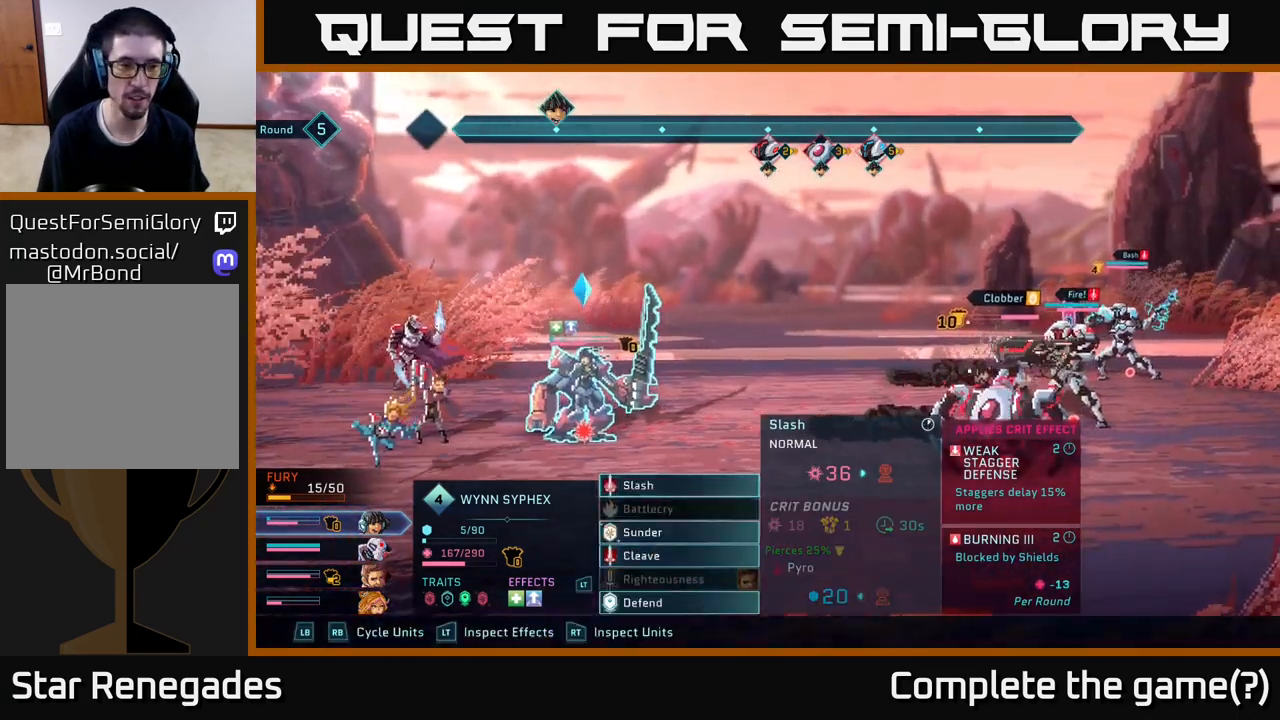
{"buttons": [], "left_stick": "center", "right_stick": "center", "events": [[250, "L1", "down"], [367, "L1", "up"]]}
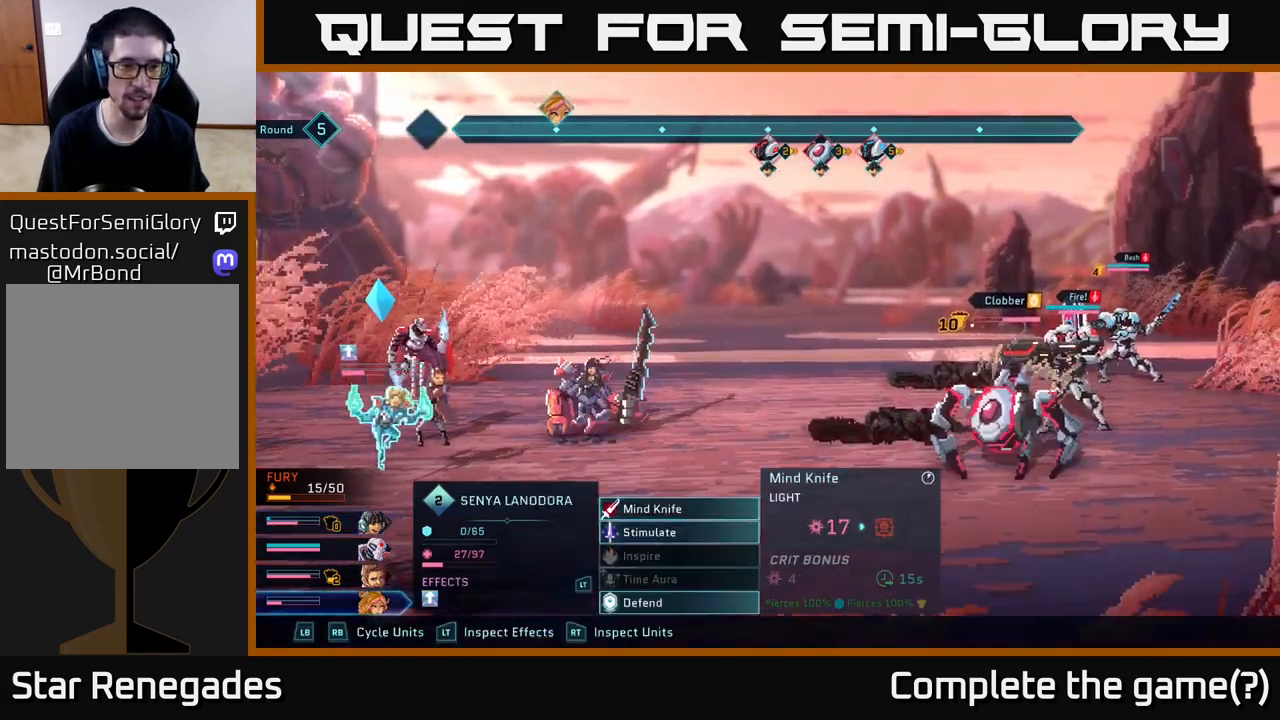
{"buttons": [], "left_stick": "center", "right_stick": "center", "events": [[150, "L1", "down"], [317, "L1", "up"]]}
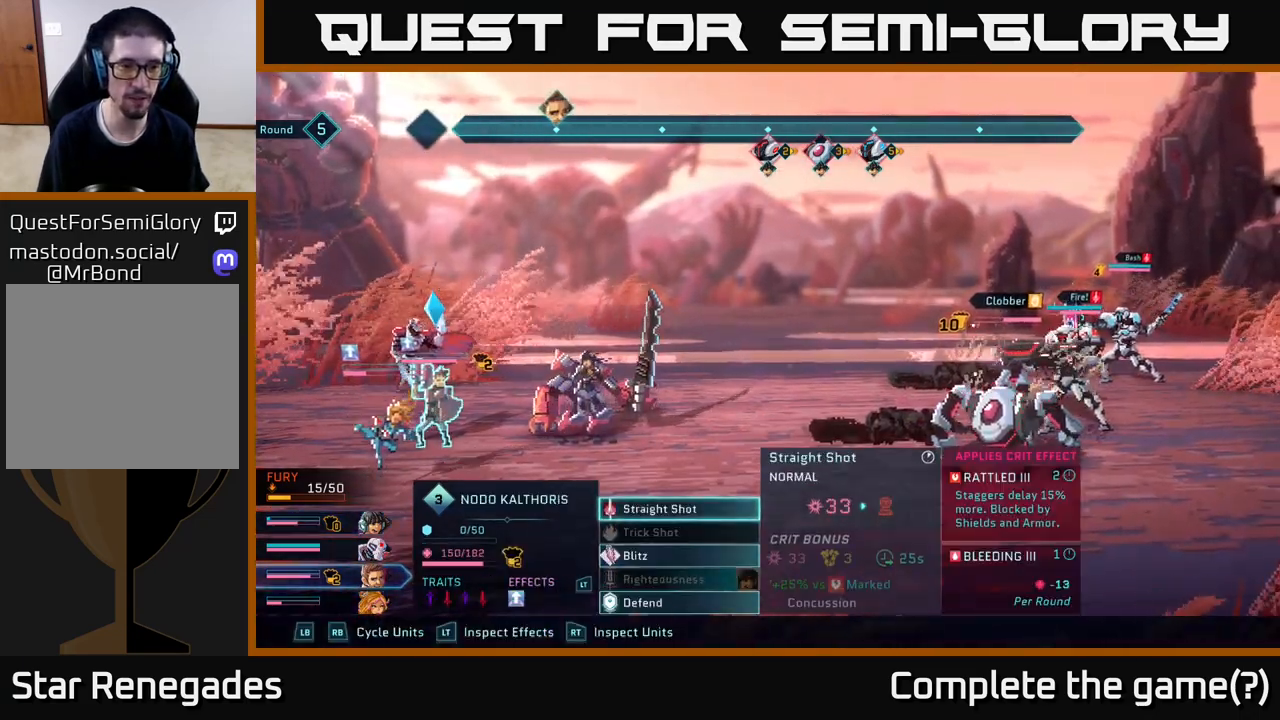
{"buttons": [], "left_stick": "center", "right_stick": "center", "events": [[200, "L1", "down"], [367, "L1", "up"]]}
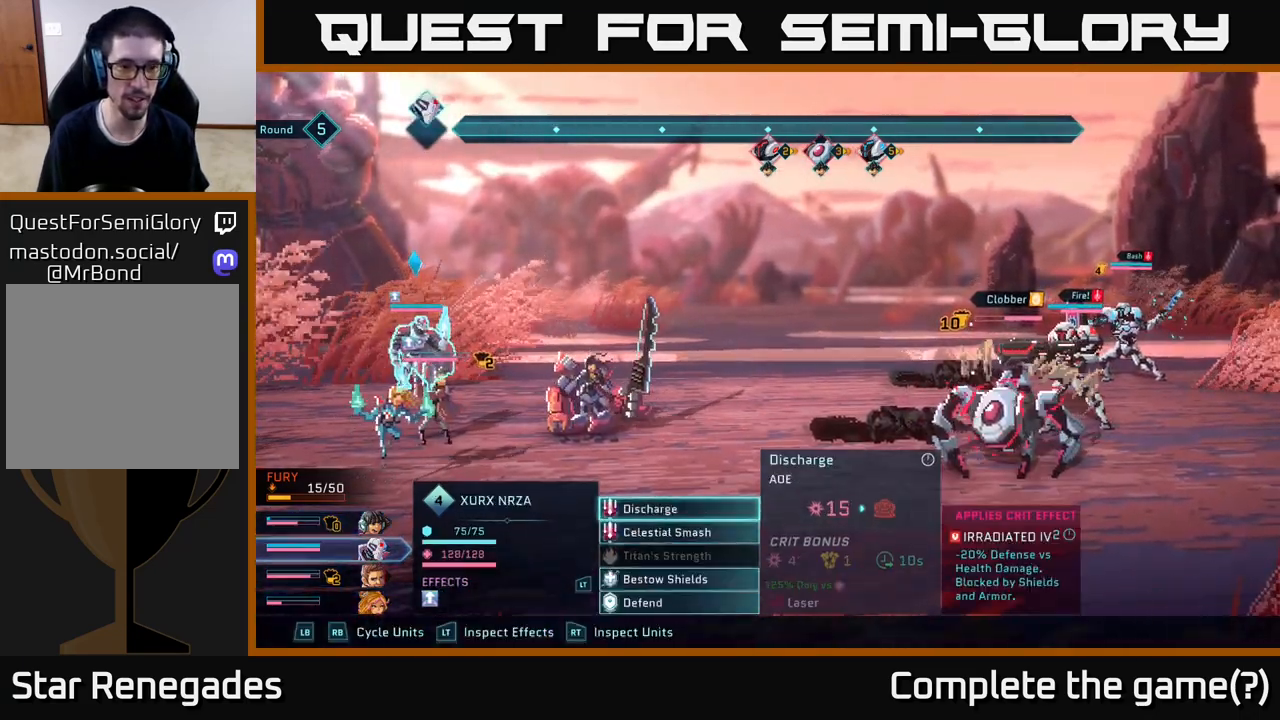
{"buttons": [], "left_stick": "center", "right_stick": "center", "events": [[150, "left_stick", "down"], [350, "left_stick", "center"], [383, "A", "down"], [467, "A", "up"]]}
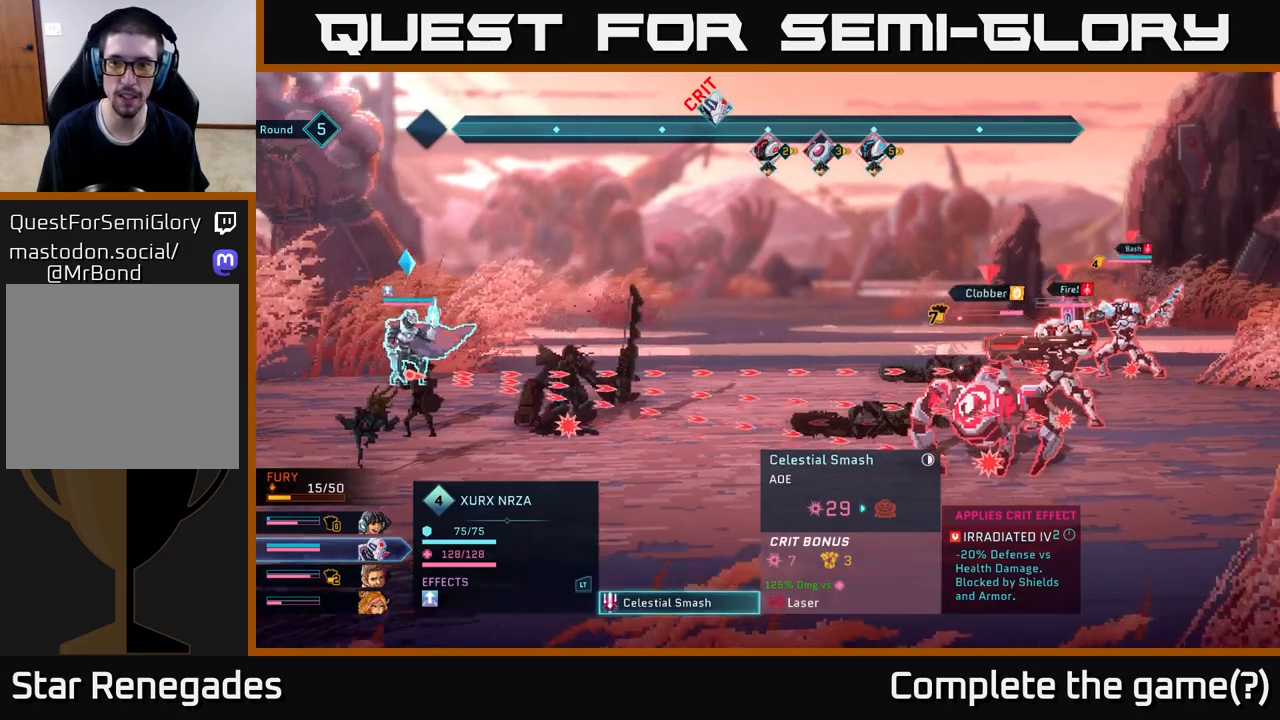
{"buttons": [], "left_stick": "center", "right_stick": "center", "events": []}
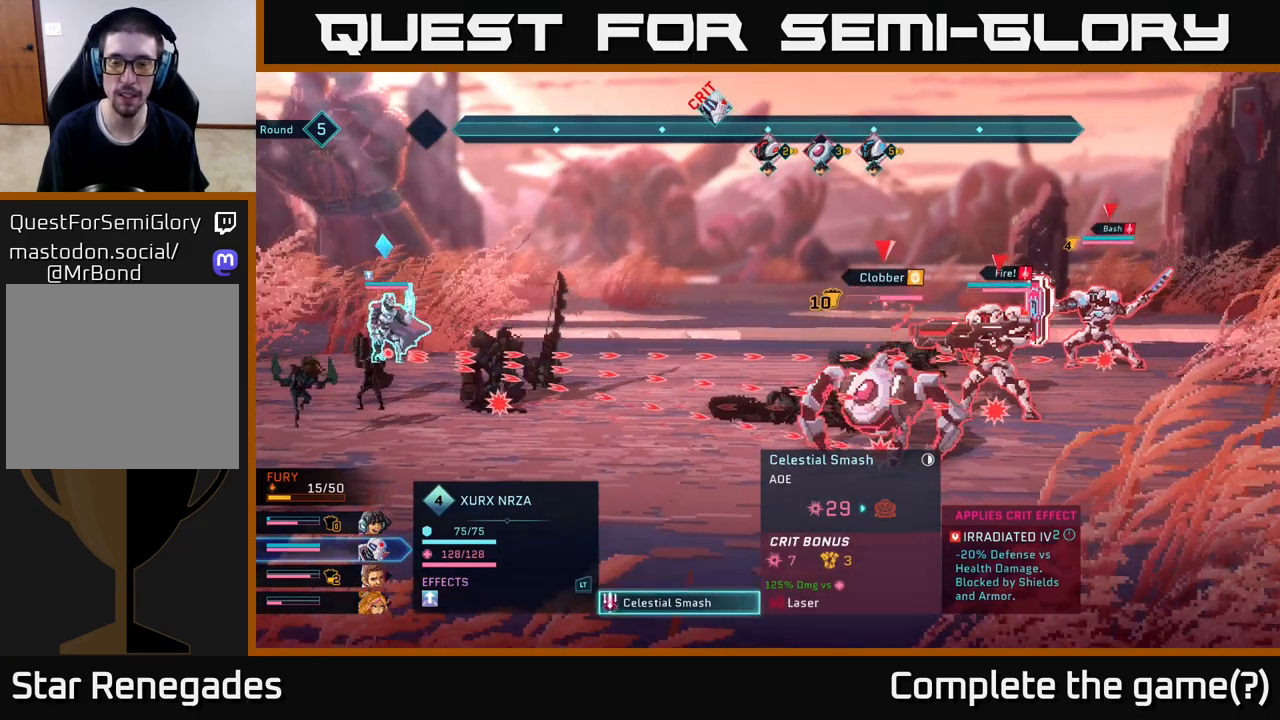
{"buttons": [], "left_stick": "center", "right_stick": "center", "events": []}
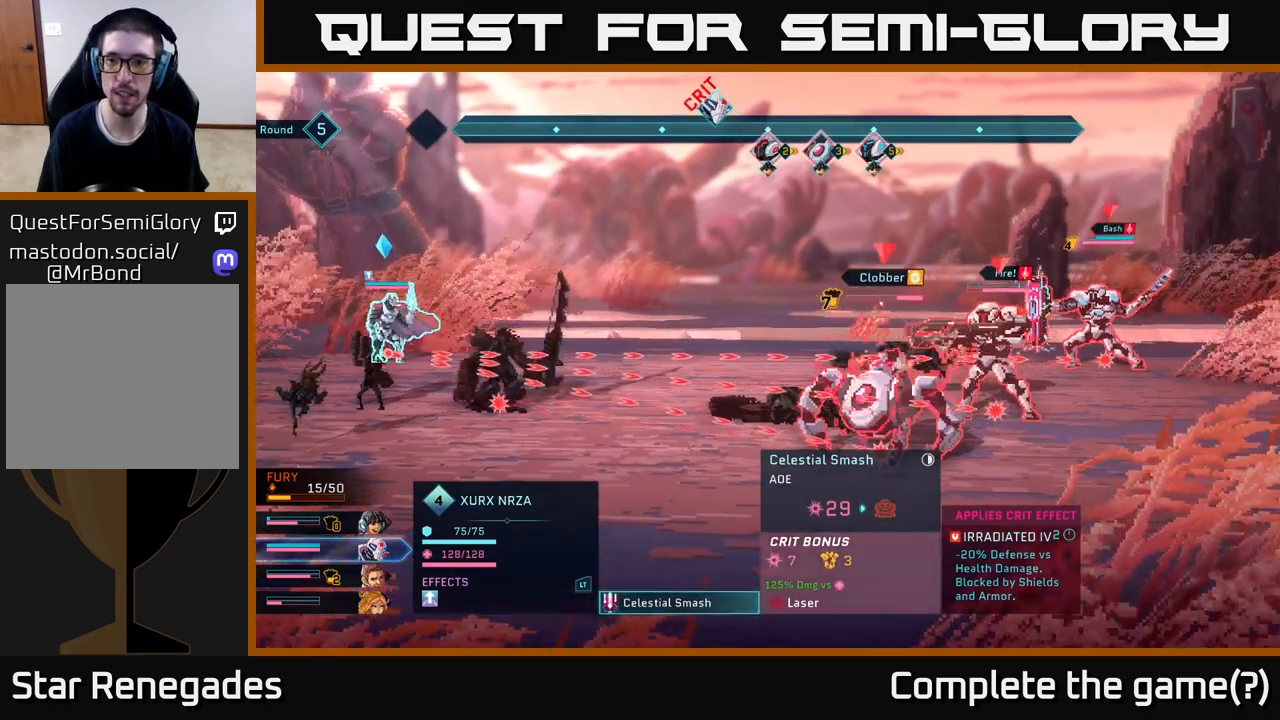
{"buttons": [], "left_stick": "center", "right_stick": "center", "events": []}
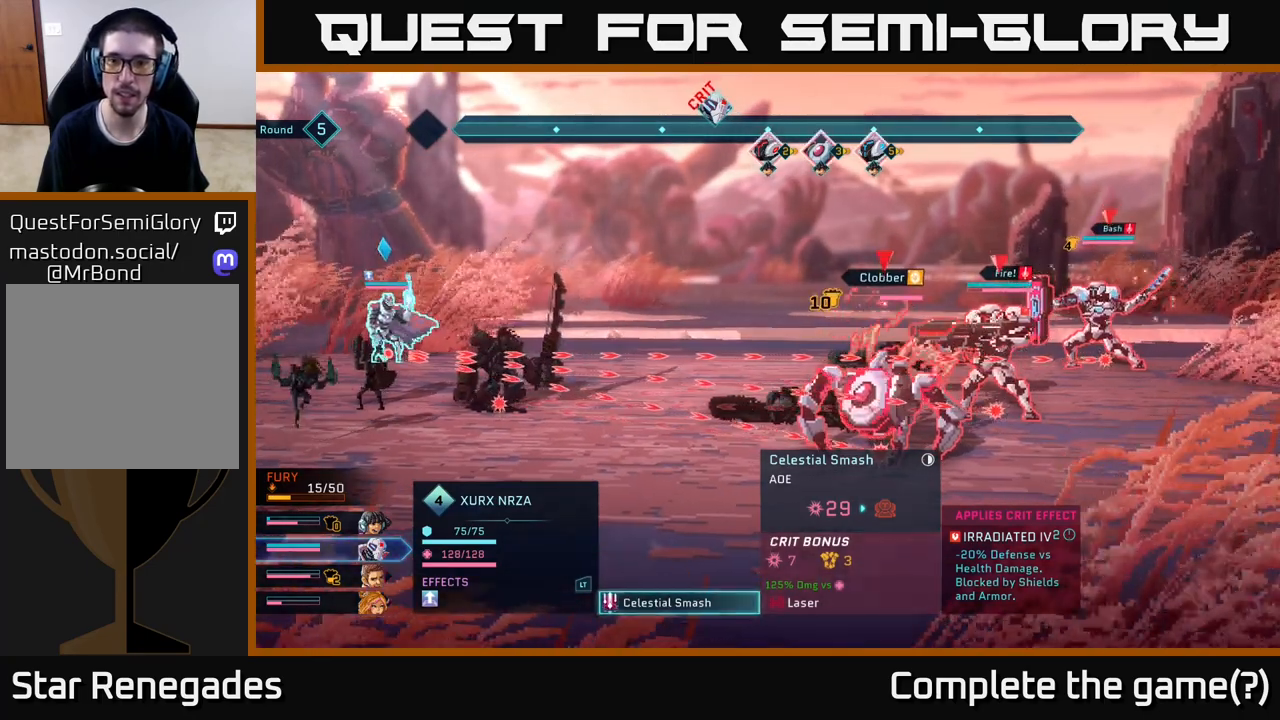
{"buttons": [], "left_stick": "center", "right_stick": "center", "events": []}
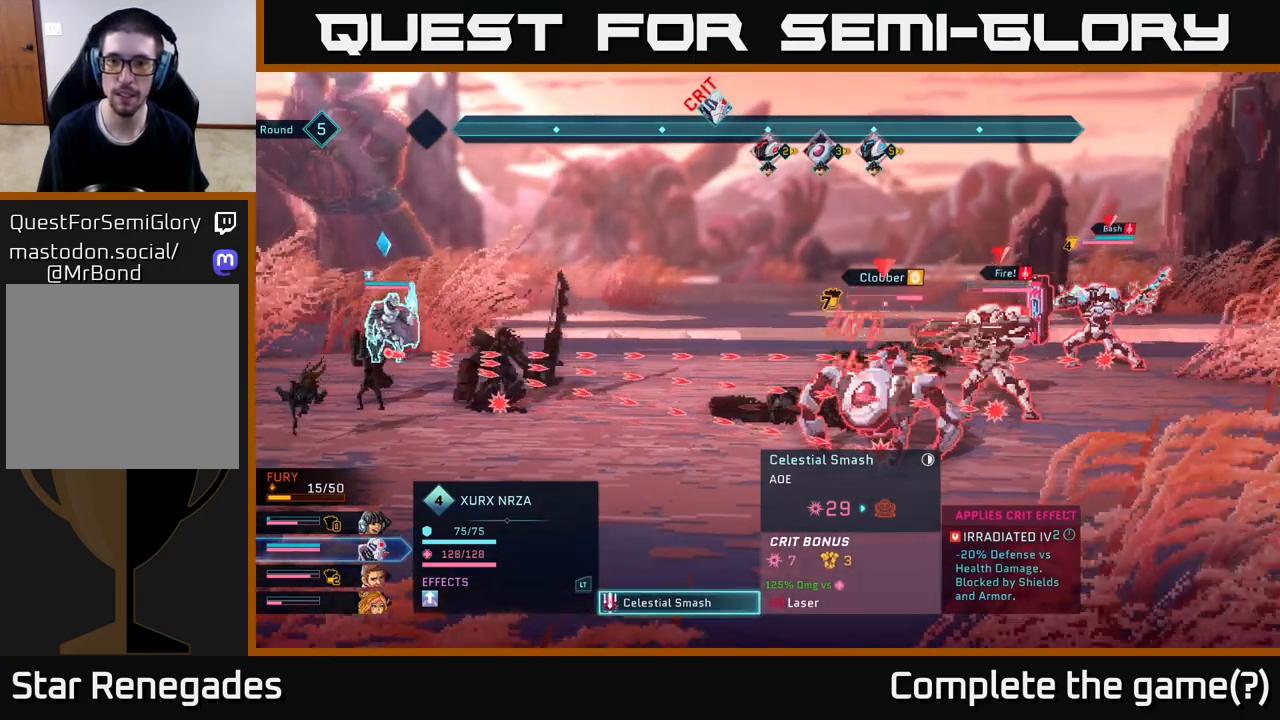
{"buttons": [], "left_stick": "center", "right_stick": "center", "events": []}
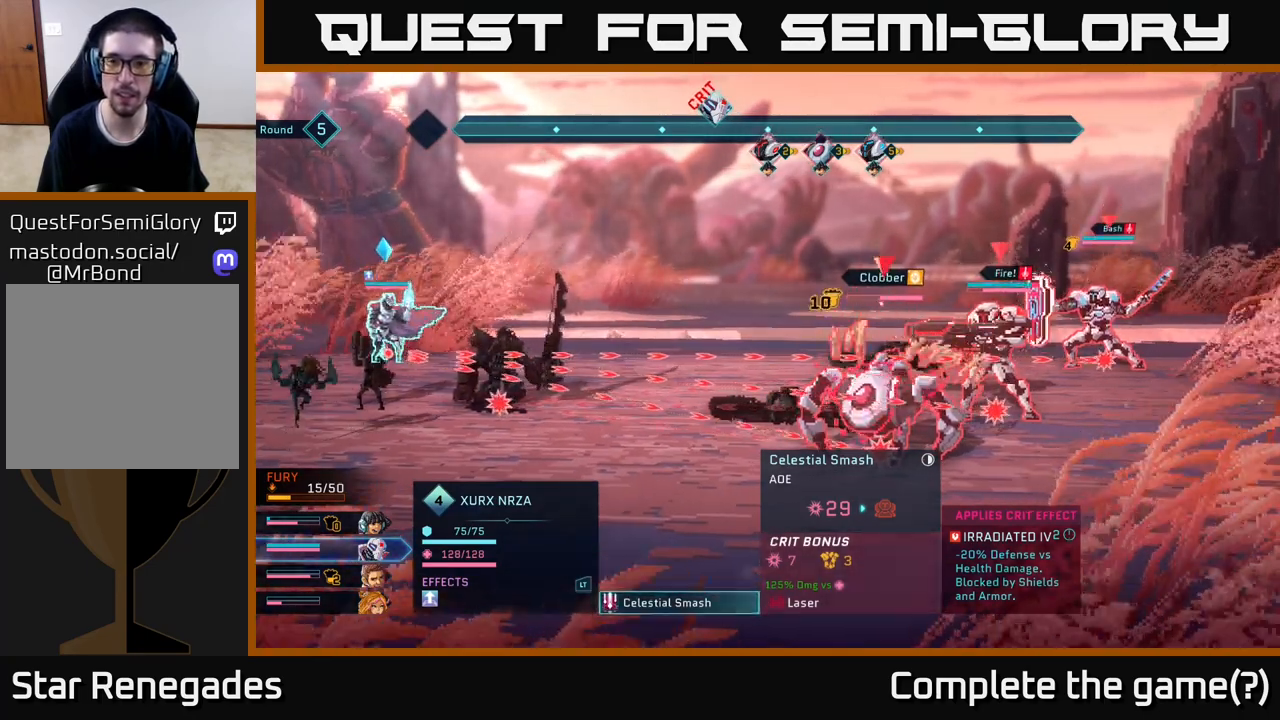
{"buttons": [], "left_stick": "center", "right_stick": "center", "events": []}
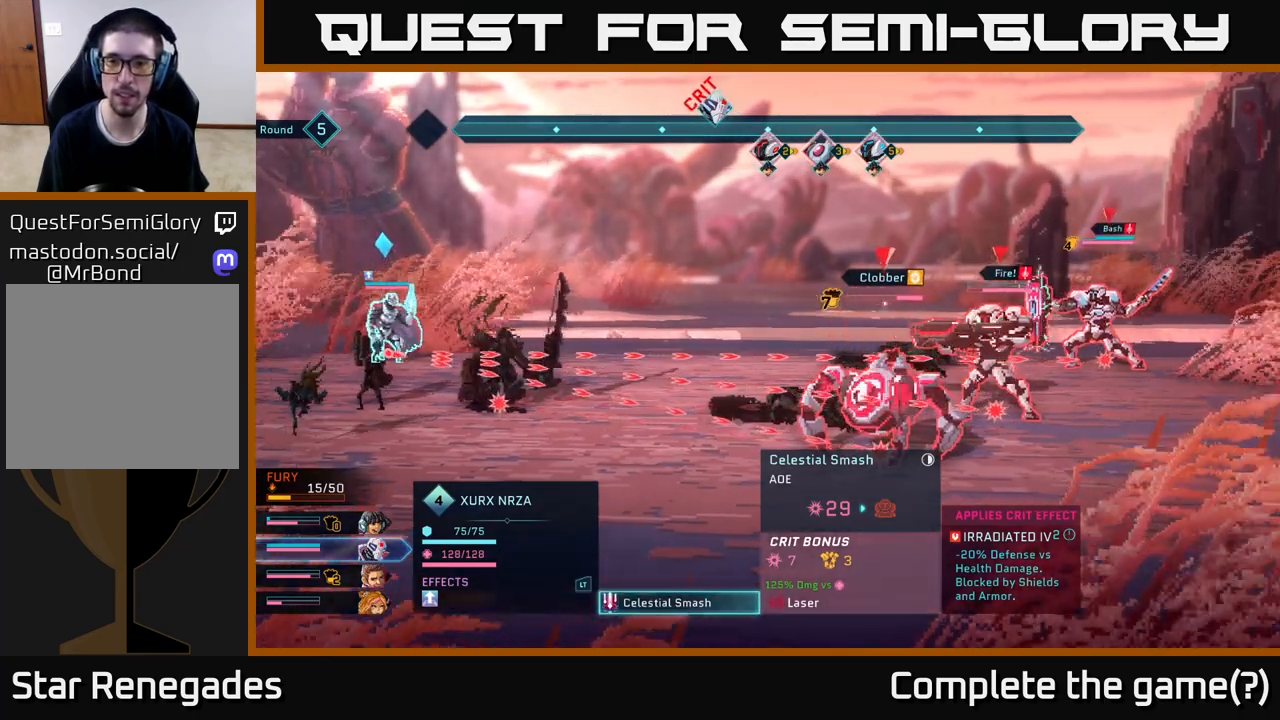
{"buttons": [], "left_stick": "center", "right_stick": "center", "events": []}
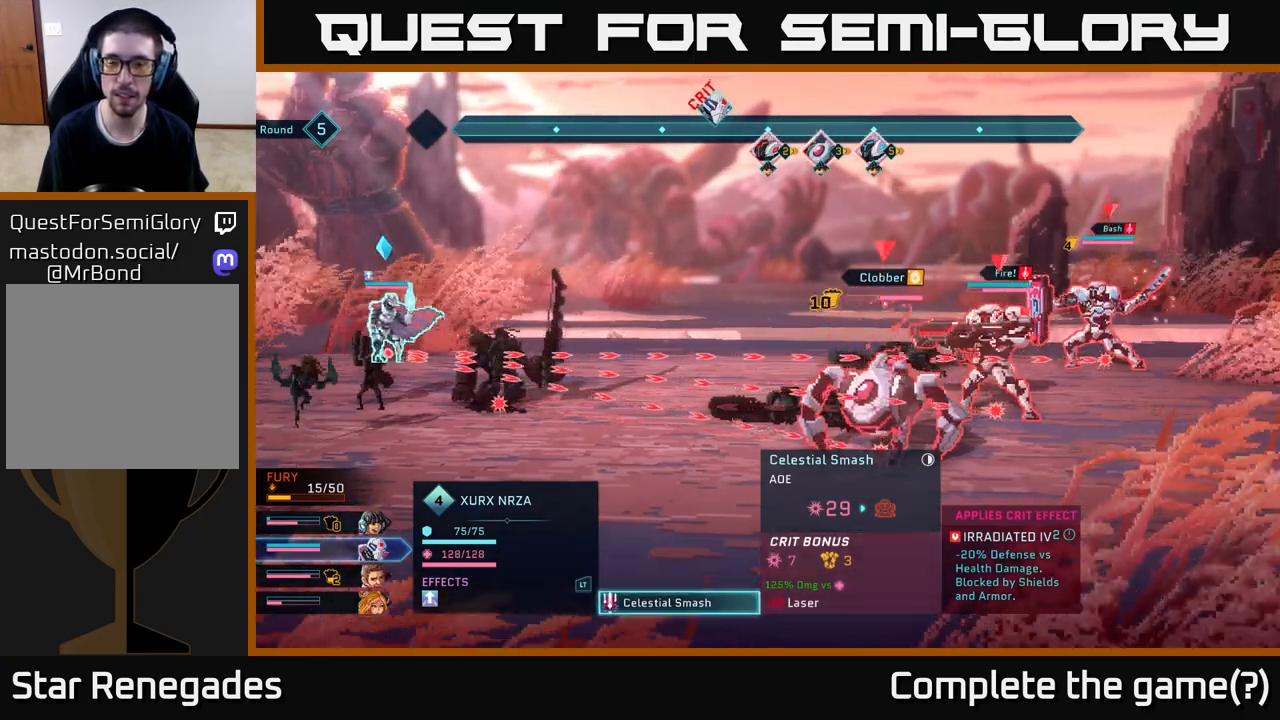
{"buttons": [], "left_stick": "center", "right_stick": "center", "events": []}
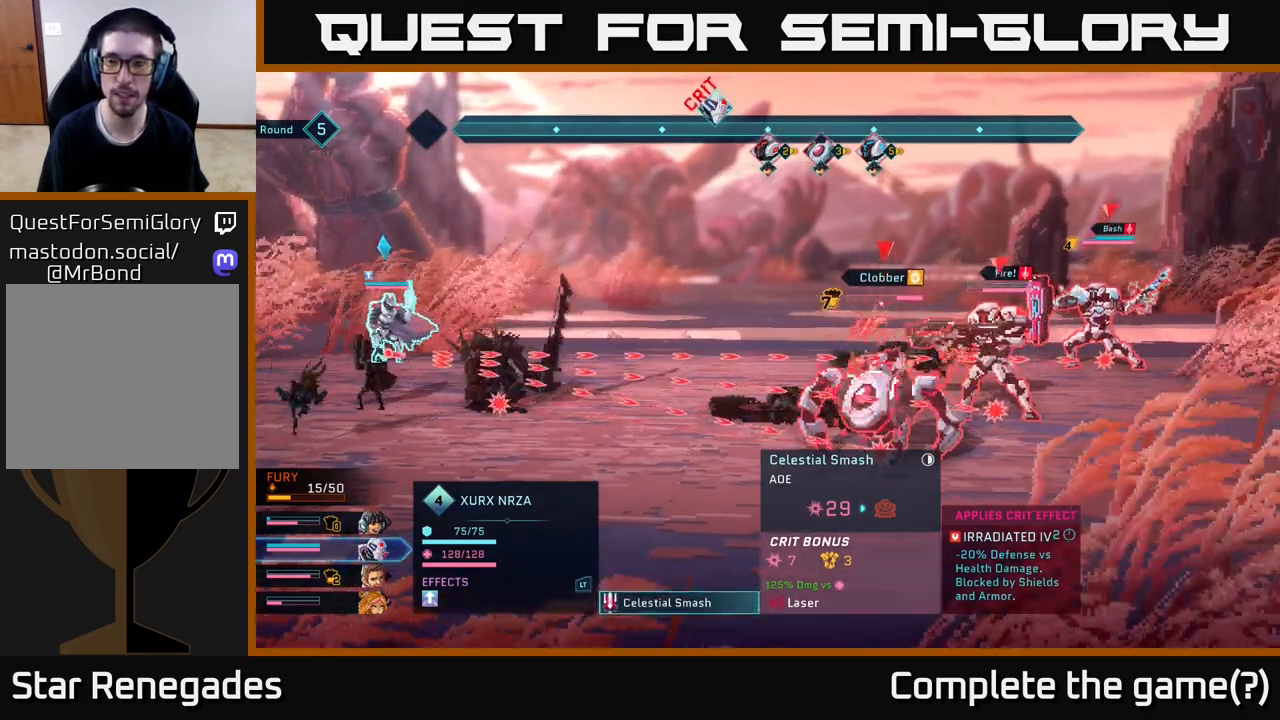
{"buttons": [], "left_stick": "center", "right_stick": "center", "events": []}
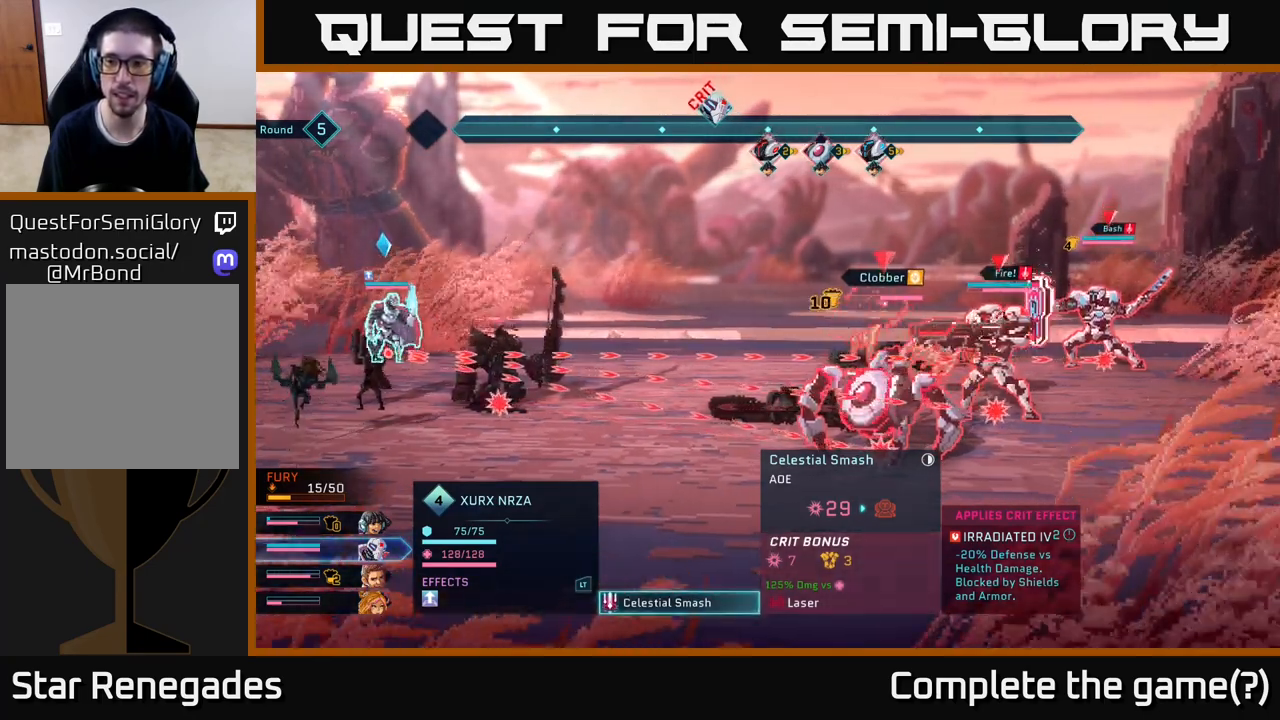
{"buttons": [], "left_stick": "center", "right_stick": "center", "events": []}